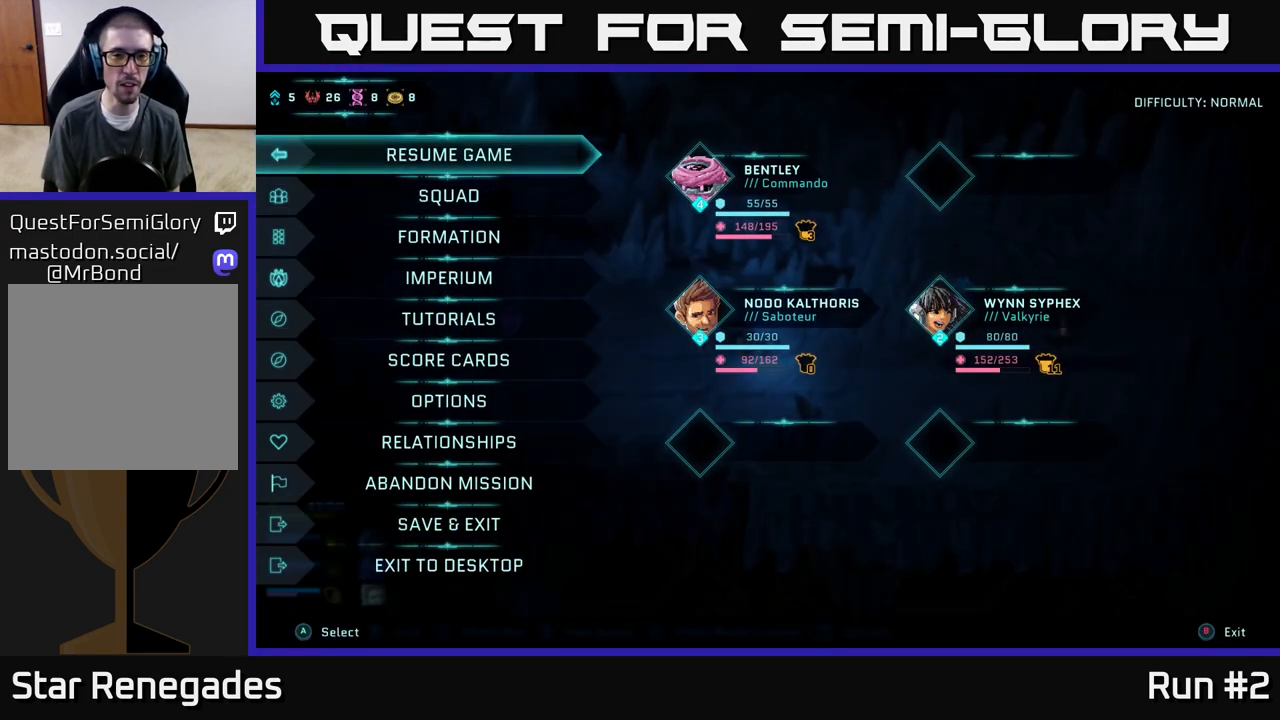
Gameplay with a controller (Xbox layout); each line is a JSON object with the inputs held at the frame after it. "events" lists button and stick changes between this image and that frame as [ms after this image, input, new state], when the widget could be followed in between.
{"buttons": [], "left_stick": "center", "right_stick": "center", "events": [[33, "DPAD_DOWN", "down"], [150, "DPAD_DOWN", "up"]]}
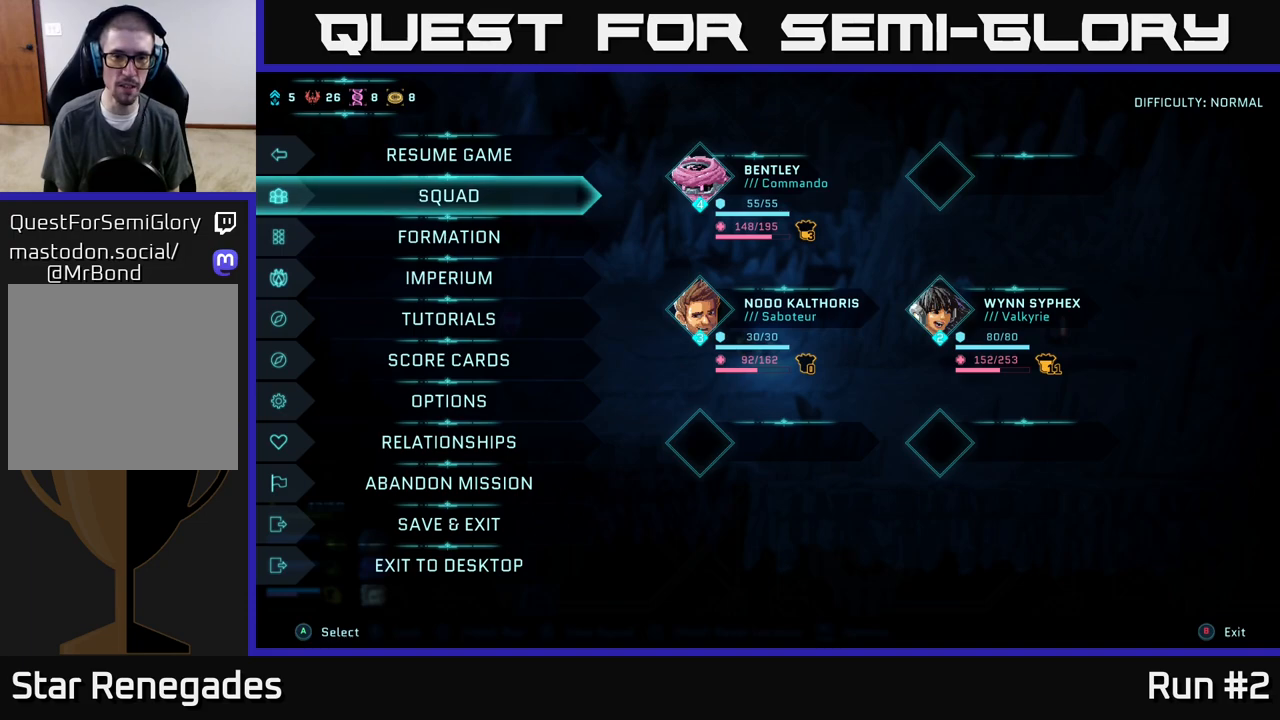
{"buttons": [], "left_stick": "center", "right_stick": "center", "events": [[350, "A", "down"], [467, "A", "up"]]}
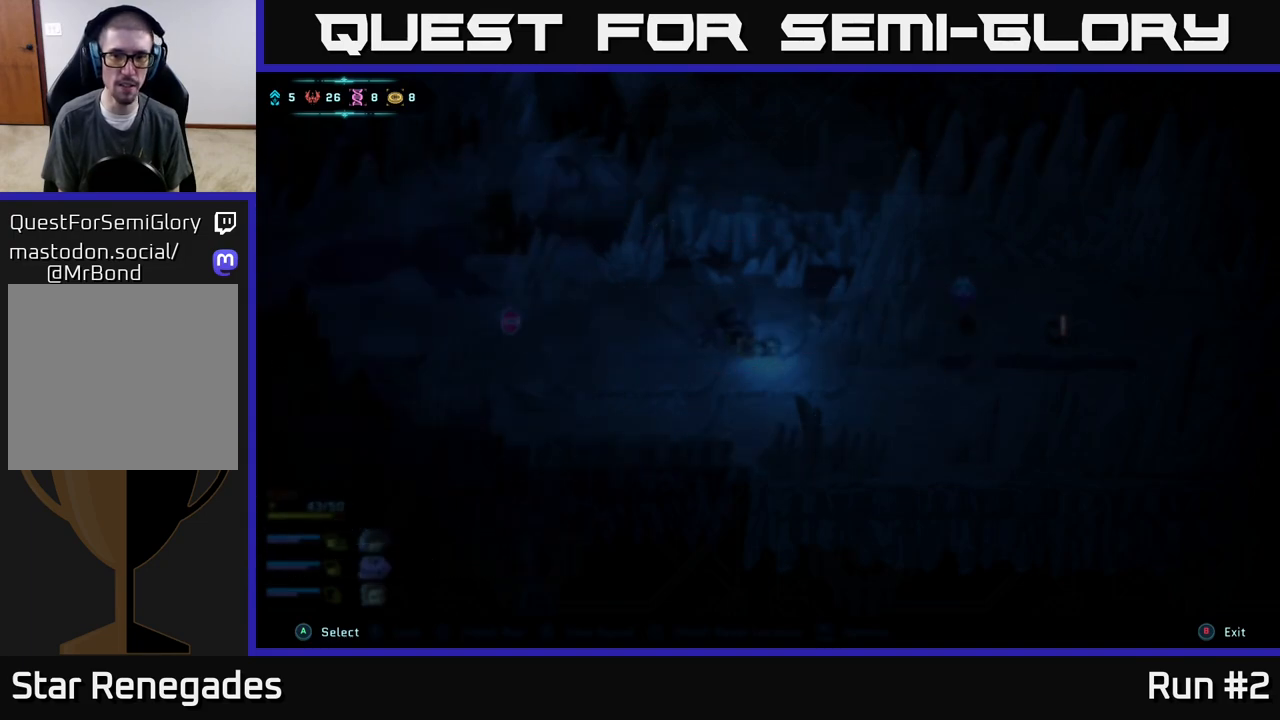
{"buttons": [], "left_stick": "center", "right_stick": "center", "events": []}
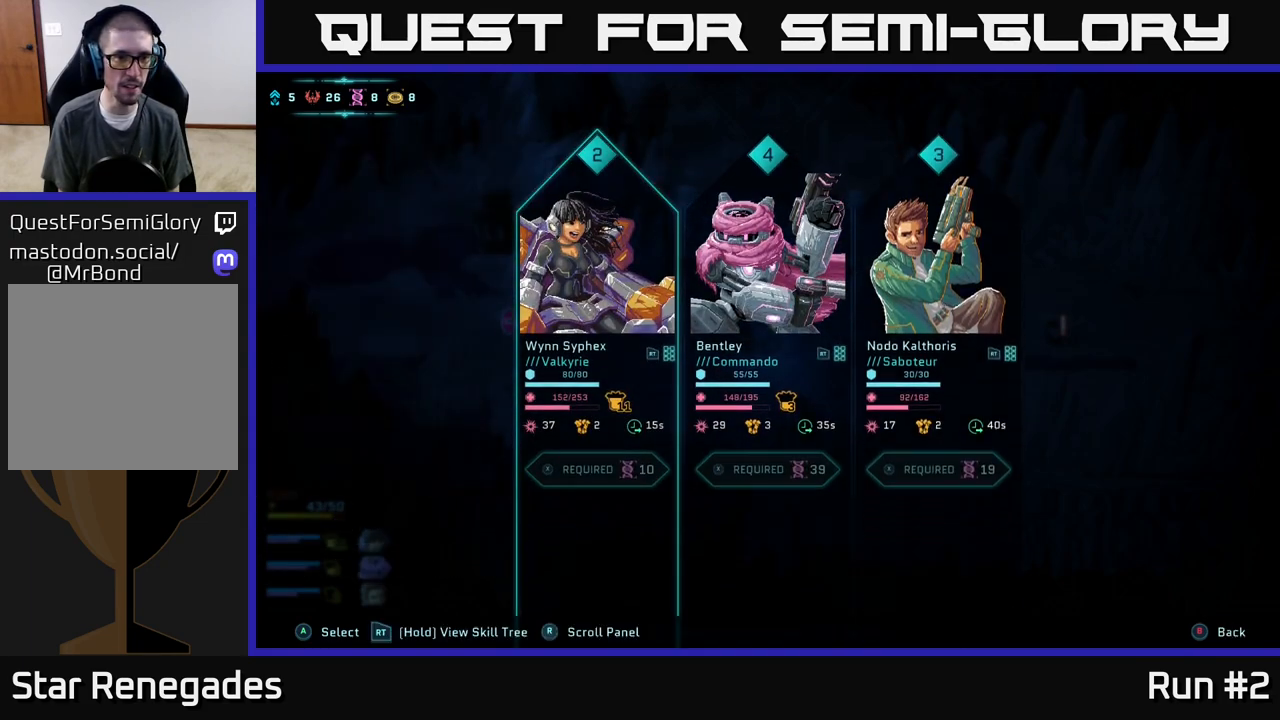
{"buttons": [], "left_stick": "center", "right_stick": "center", "events": [[417, "A", "down"], [467, "A", "up"]]}
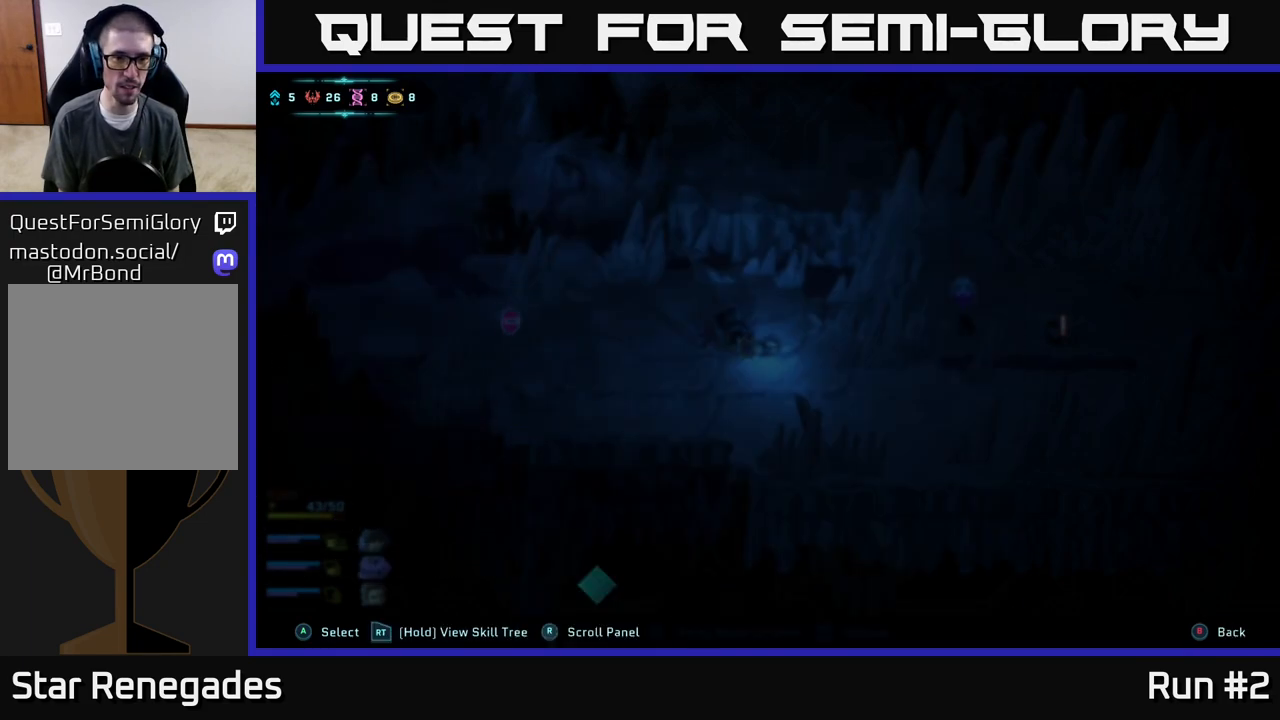
{"buttons": [], "left_stick": "center", "right_stick": "center", "events": []}
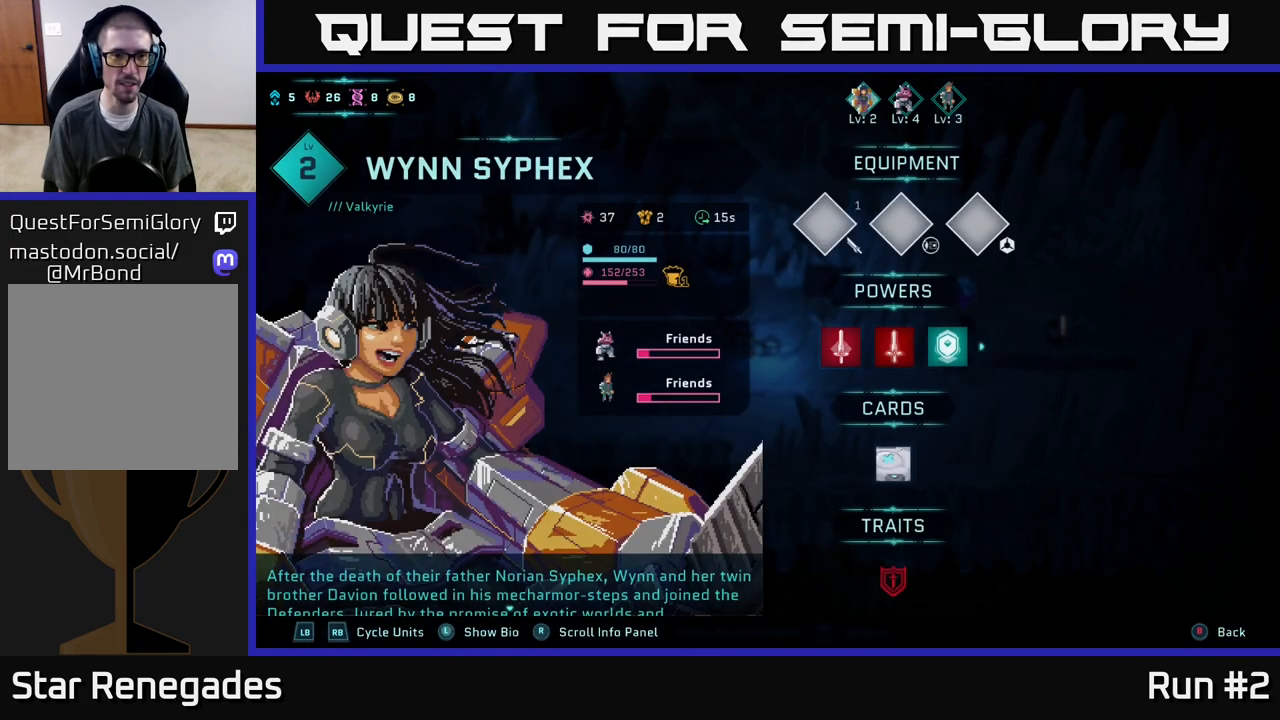
{"buttons": [], "left_stick": "center", "right_stick": "center", "events": []}
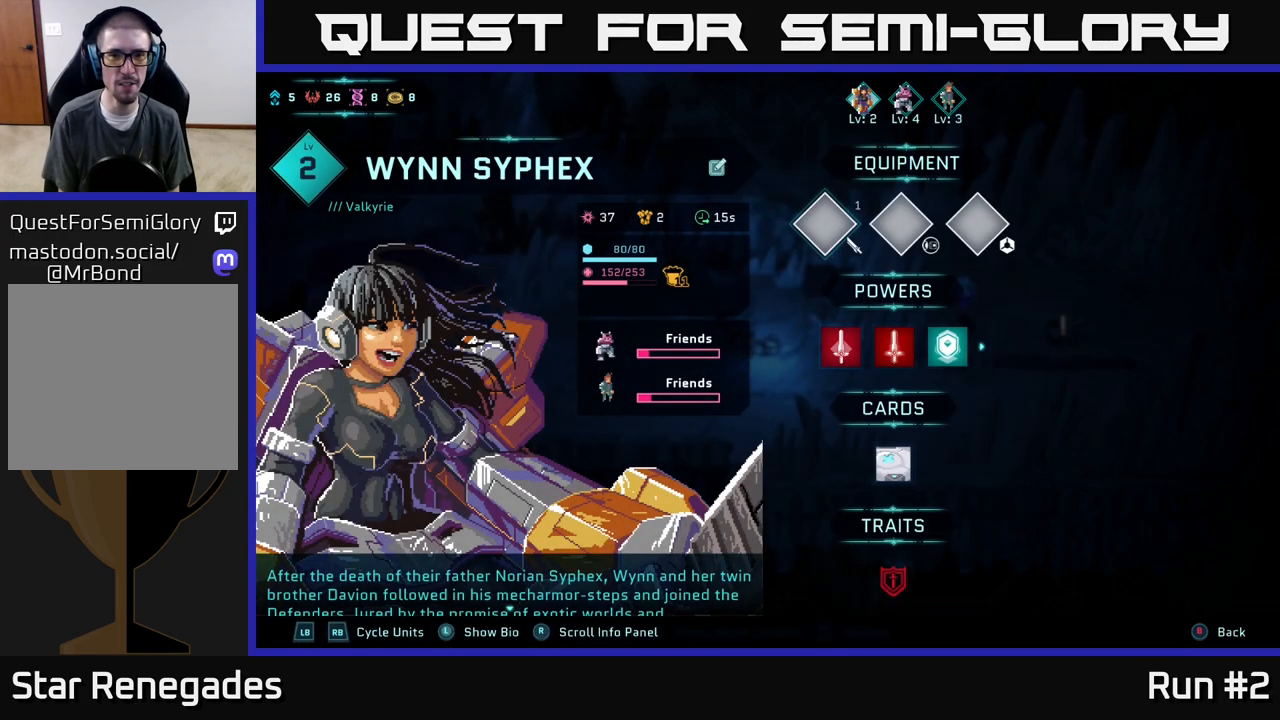
{"buttons": [], "left_stick": "center", "right_stick": "center", "events": []}
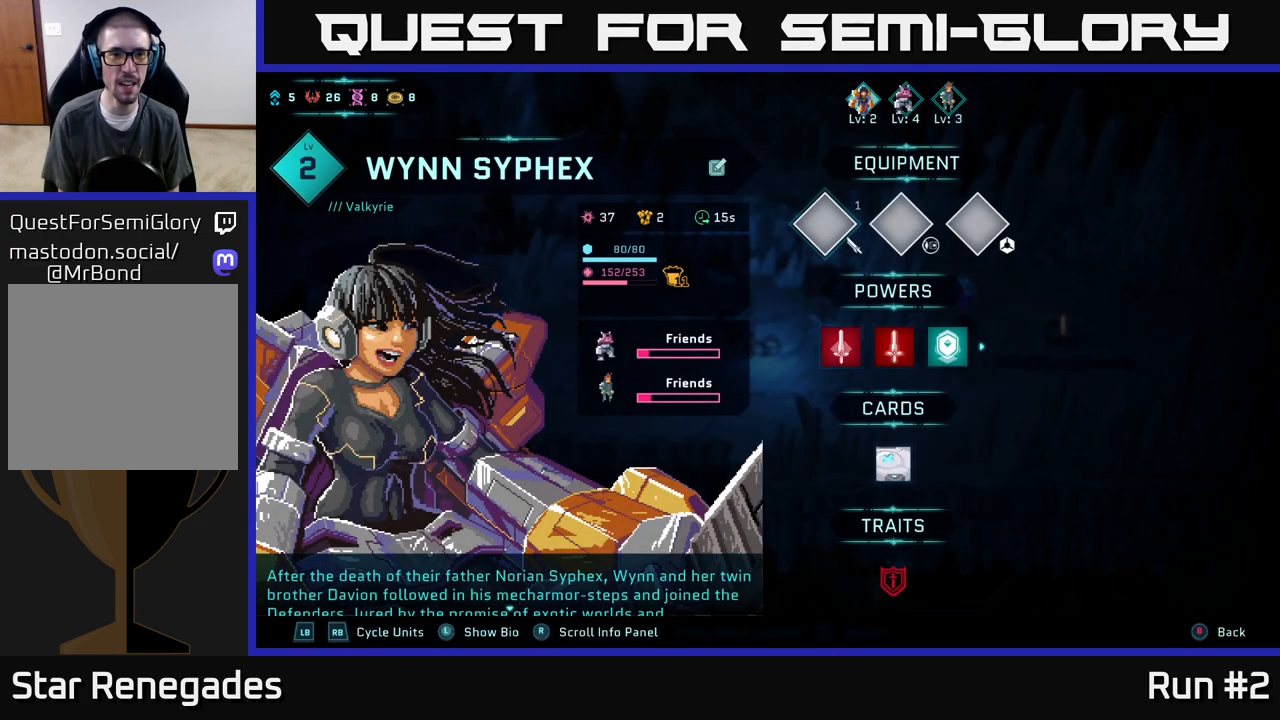
{"buttons": [], "left_stick": "center", "right_stick": "center", "events": []}
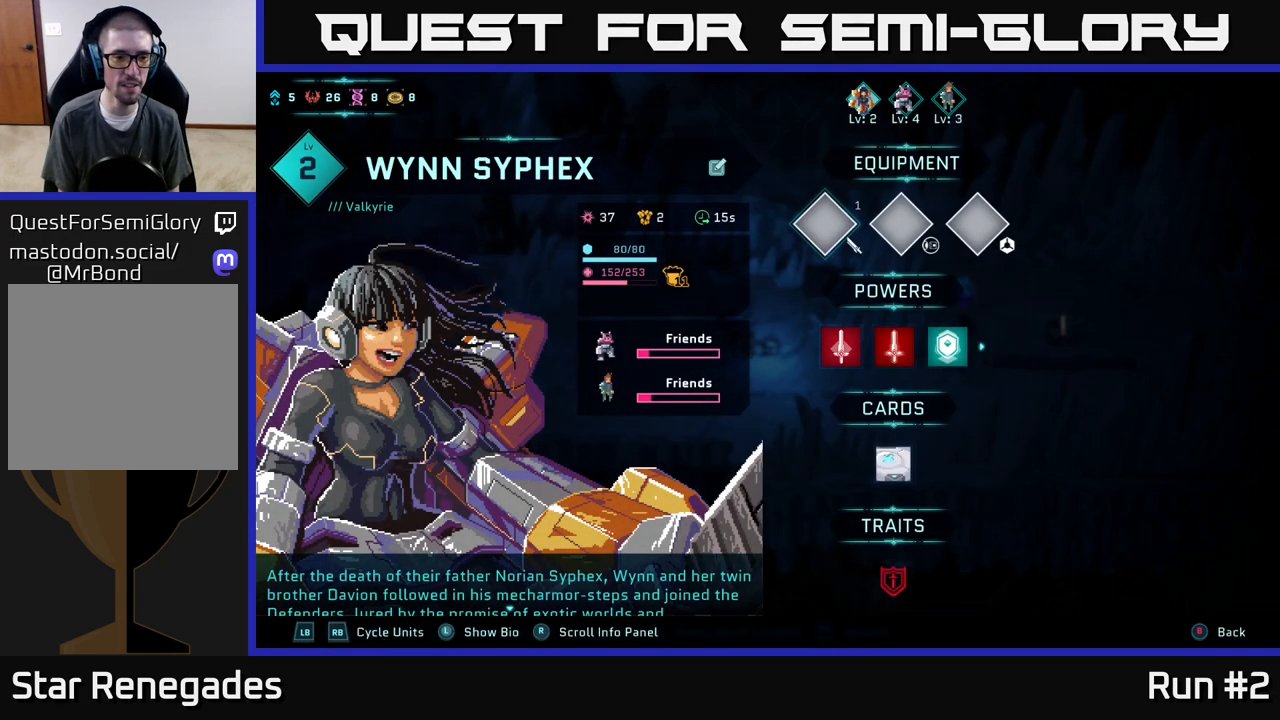
{"buttons": ["L2"], "left_stick": "center", "right_stick": "center", "events": [[17, "L2", "down"]]}
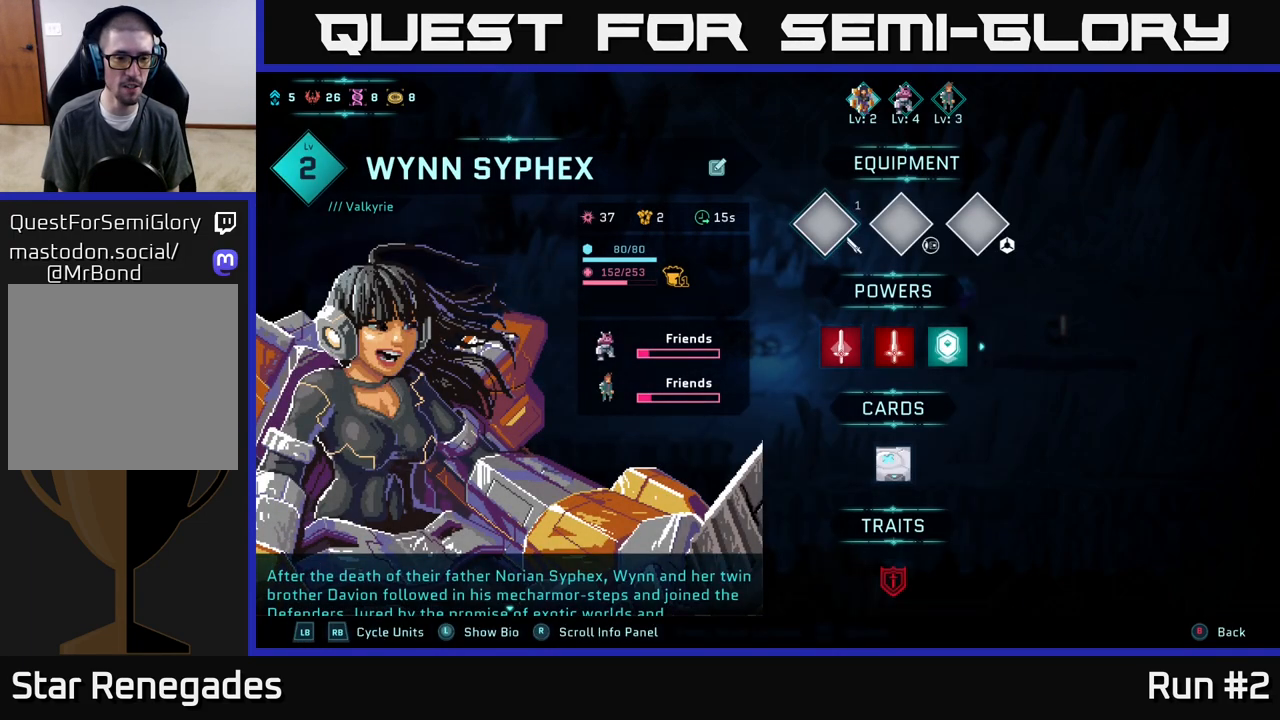
{"buttons": [], "left_stick": "center", "right_stick": "center", "events": [[33, "L2", "up"]]}
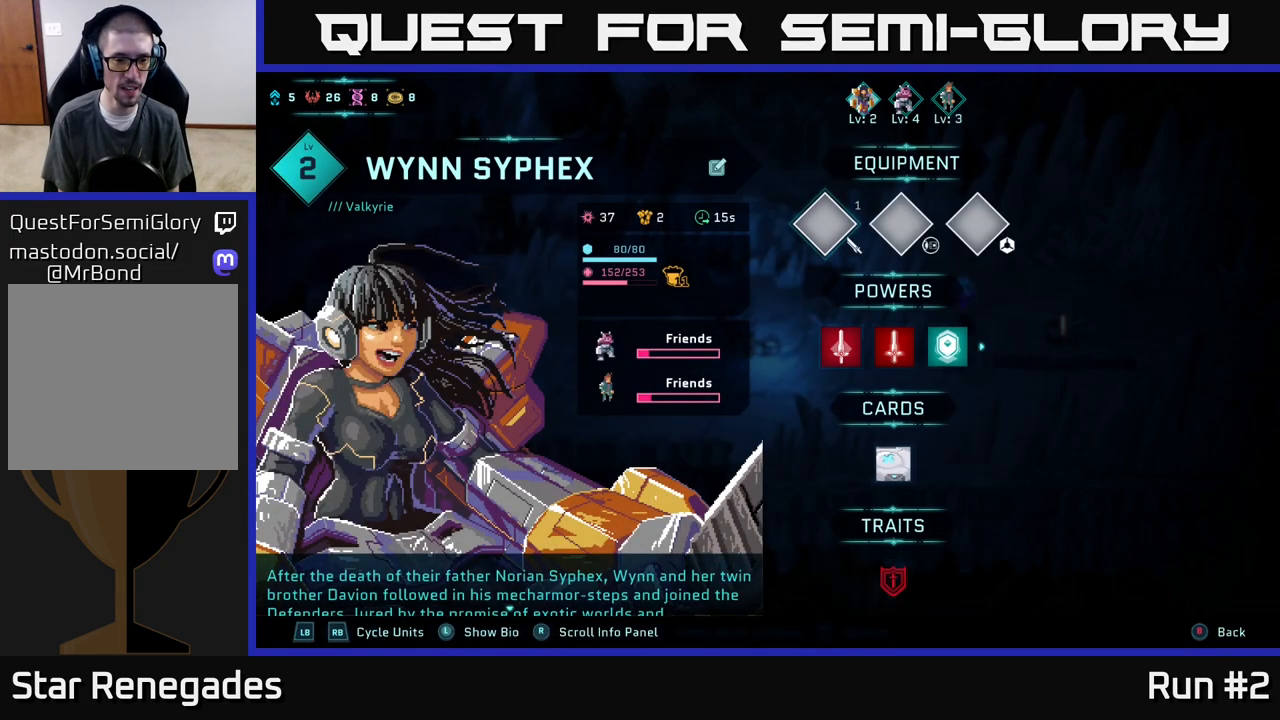
{"buttons": [], "left_stick": "center", "right_stick": "center", "events": [[283, "B", "down"], [367, "B", "up"]]}
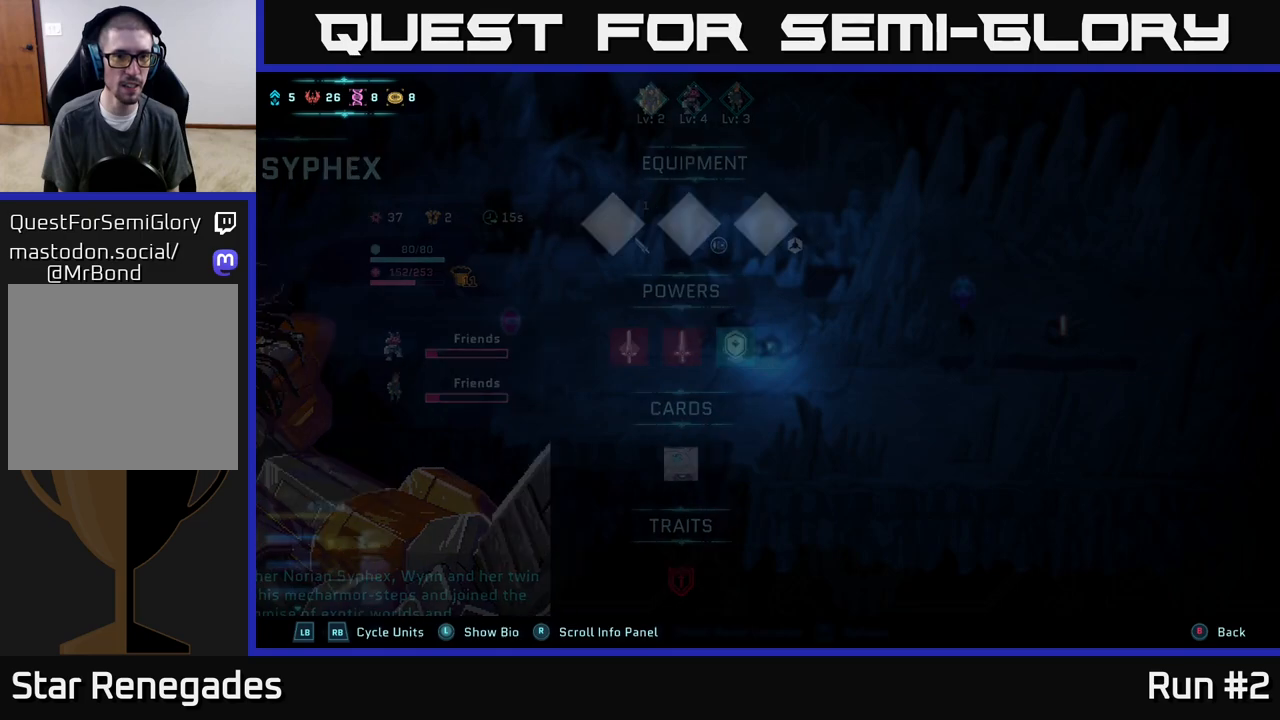
{"buttons": [], "left_stick": "center", "right_stick": "center", "events": []}
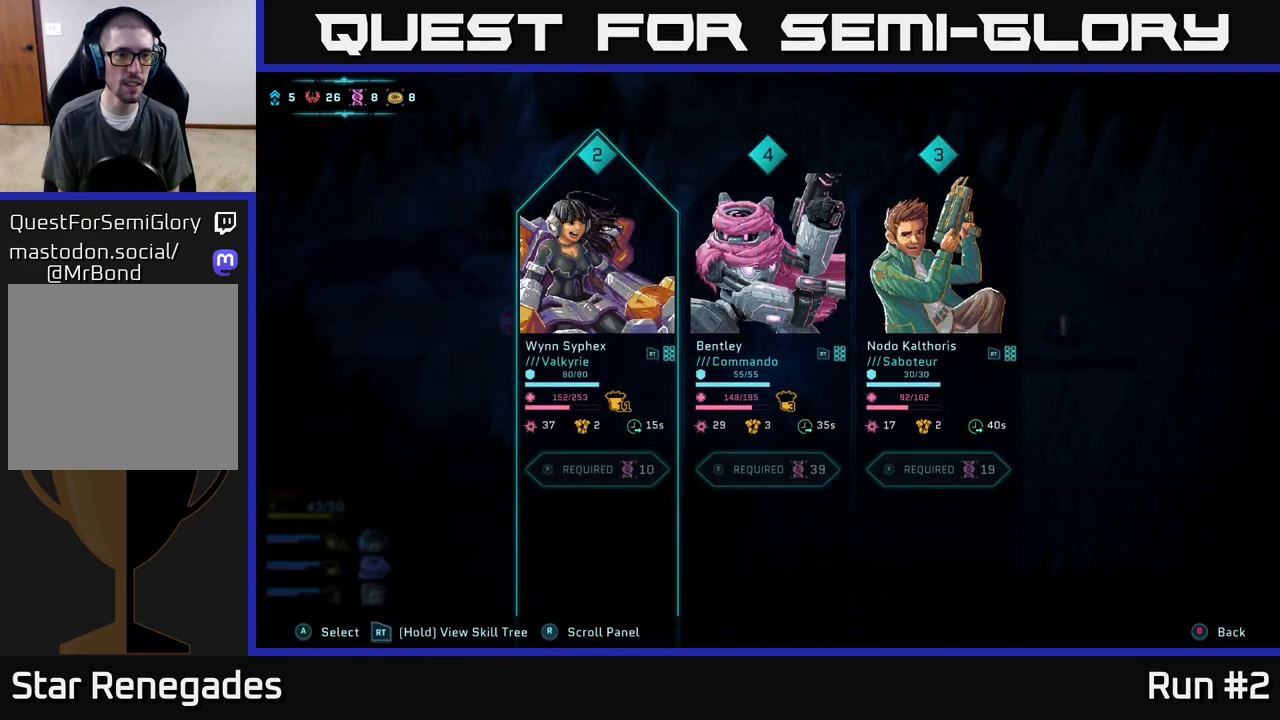
{"buttons": [], "left_stick": "center", "right_stick": "center", "events": []}
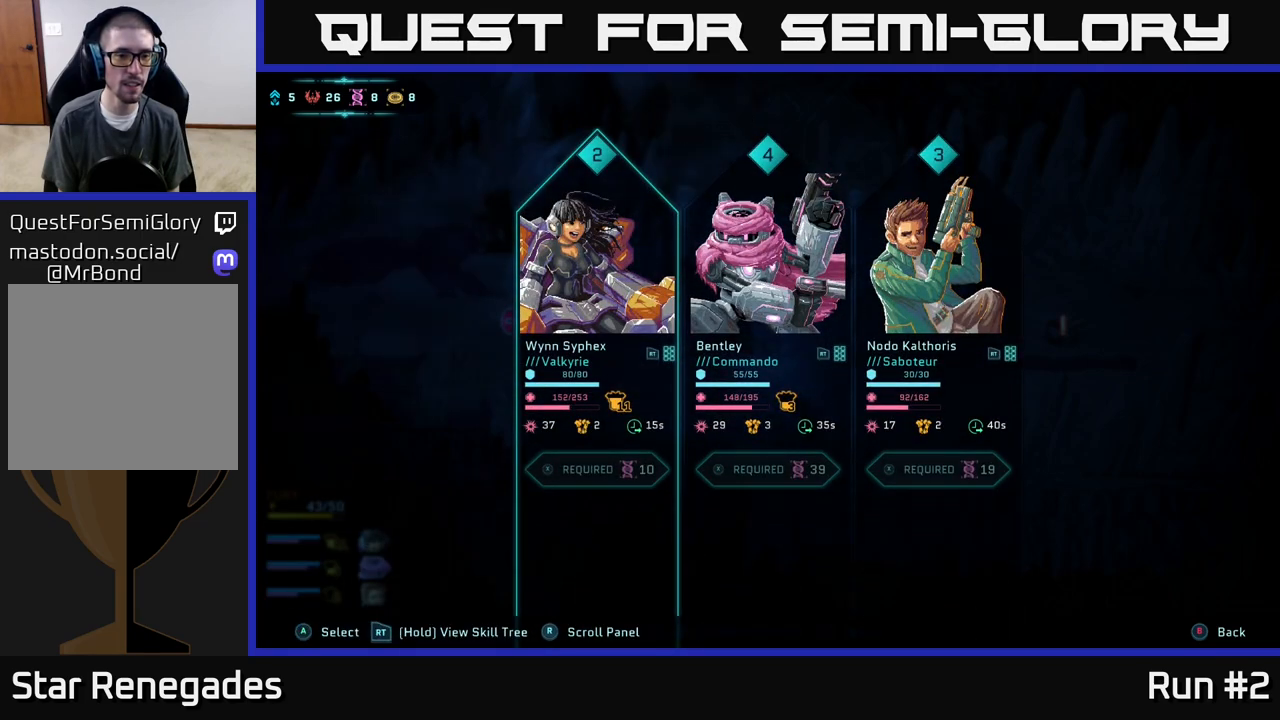
{"buttons": ["R2"], "left_stick": "center", "right_stick": "center", "events": [[450, "R2", "down"]]}
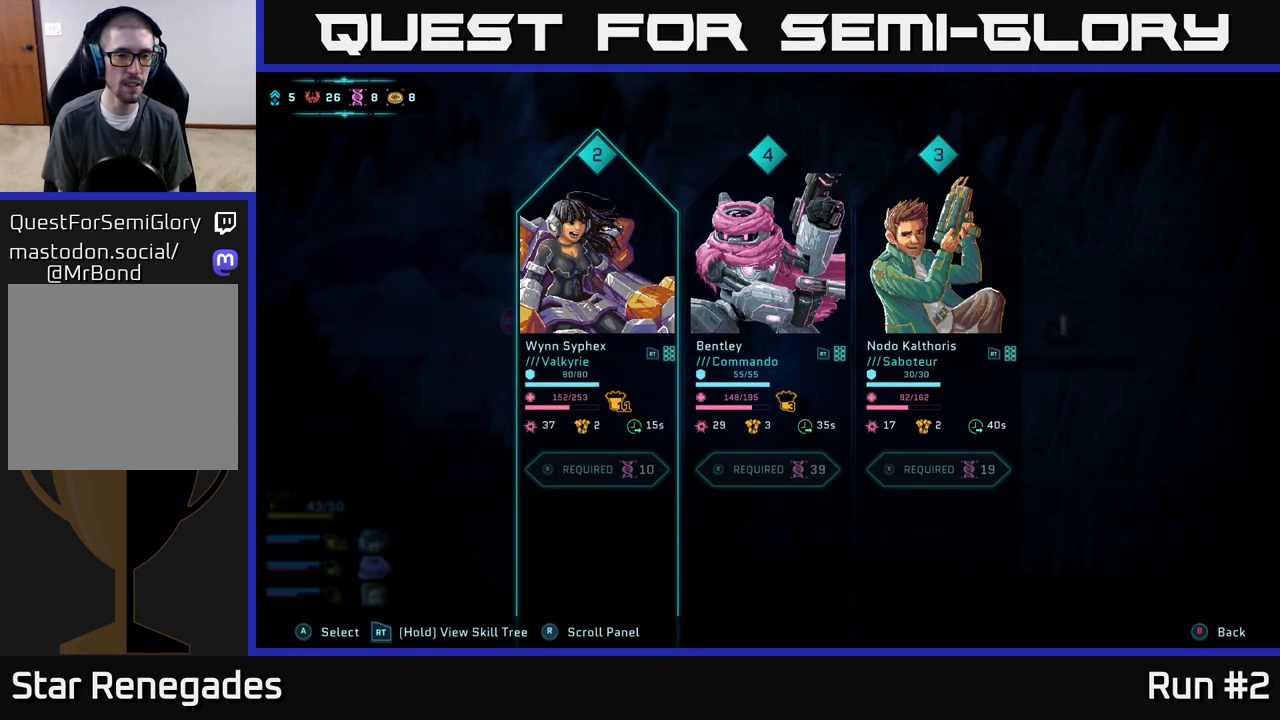
{"buttons": ["R2"], "left_stick": "center", "right_stick": "center", "events": []}
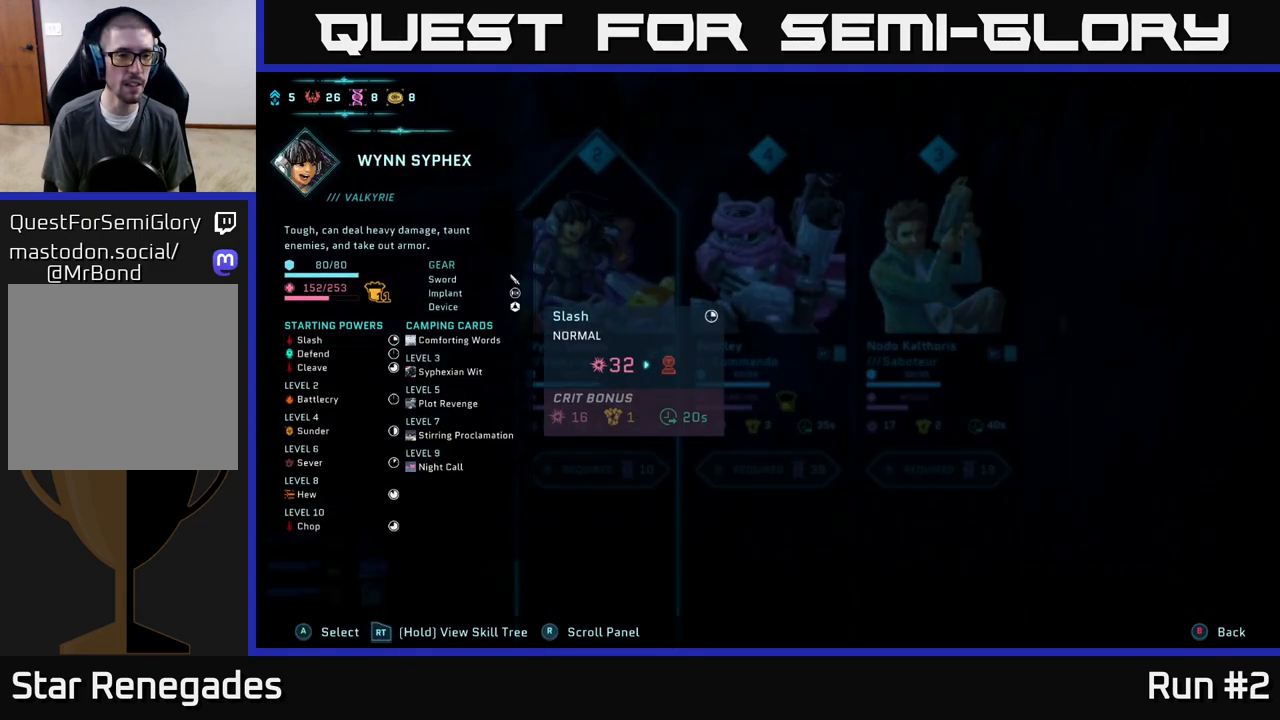
{"buttons": ["R2"], "left_stick": "center", "right_stick": "center", "events": []}
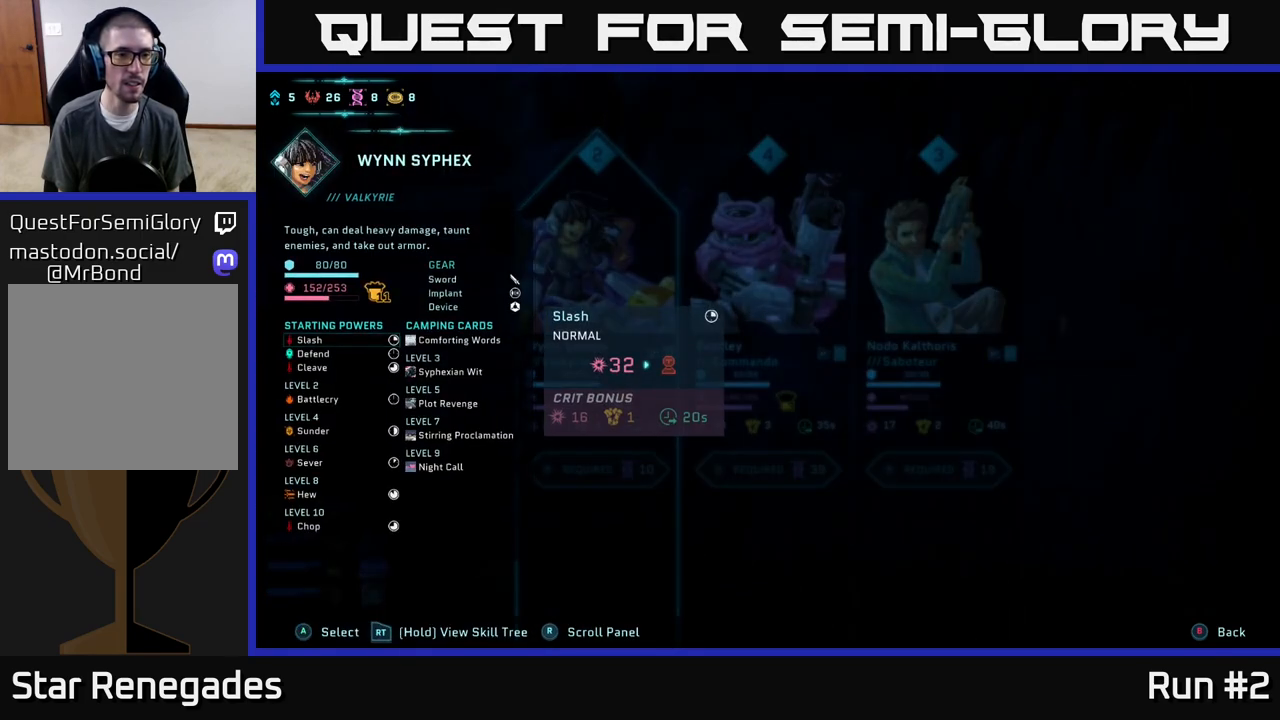
{"buttons": ["R2"], "left_stick": "center", "right_stick": "center", "events": []}
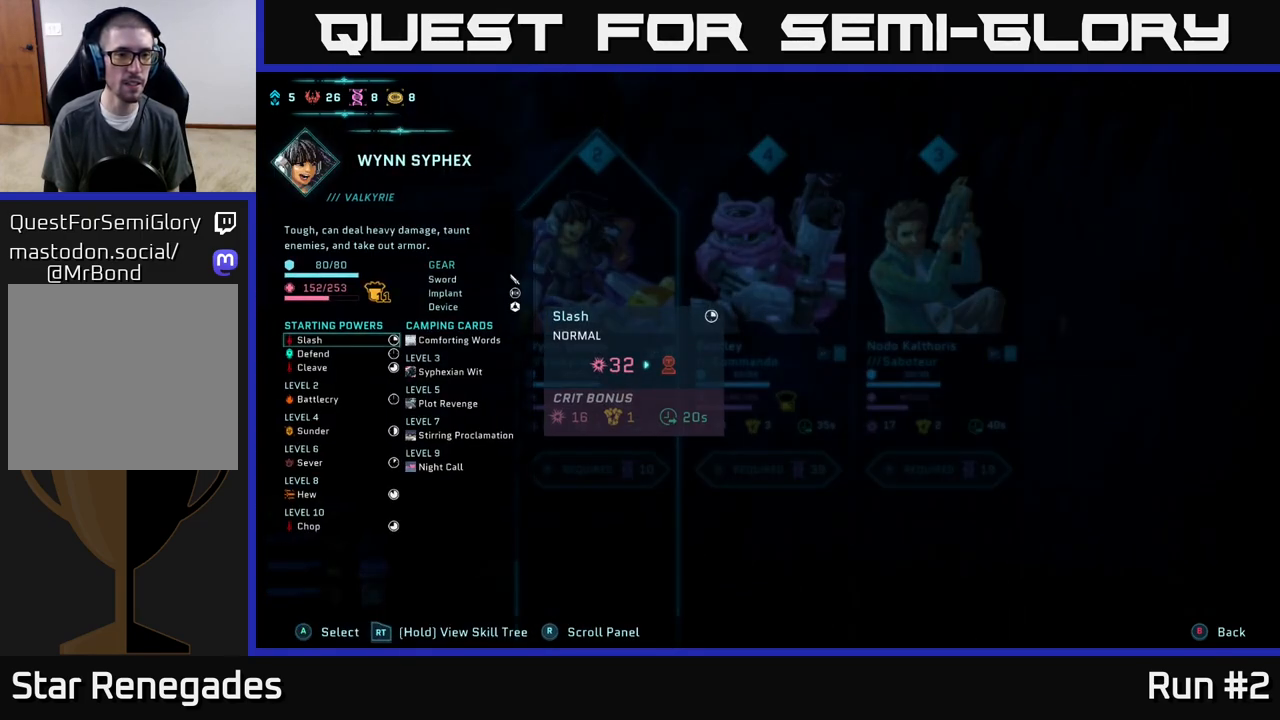
{"buttons": ["R2"], "left_stick": "center", "right_stick": "center", "events": []}
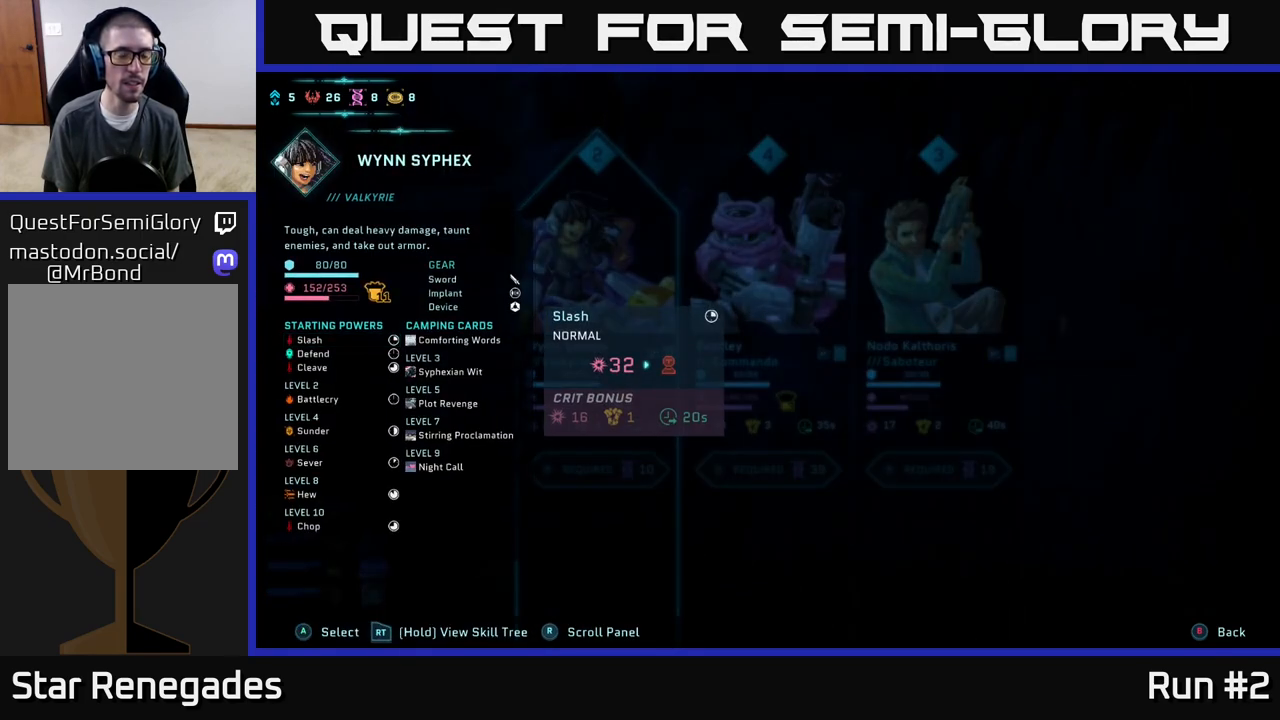
{"buttons": ["R2"], "left_stick": "center", "right_stick": "center", "events": []}
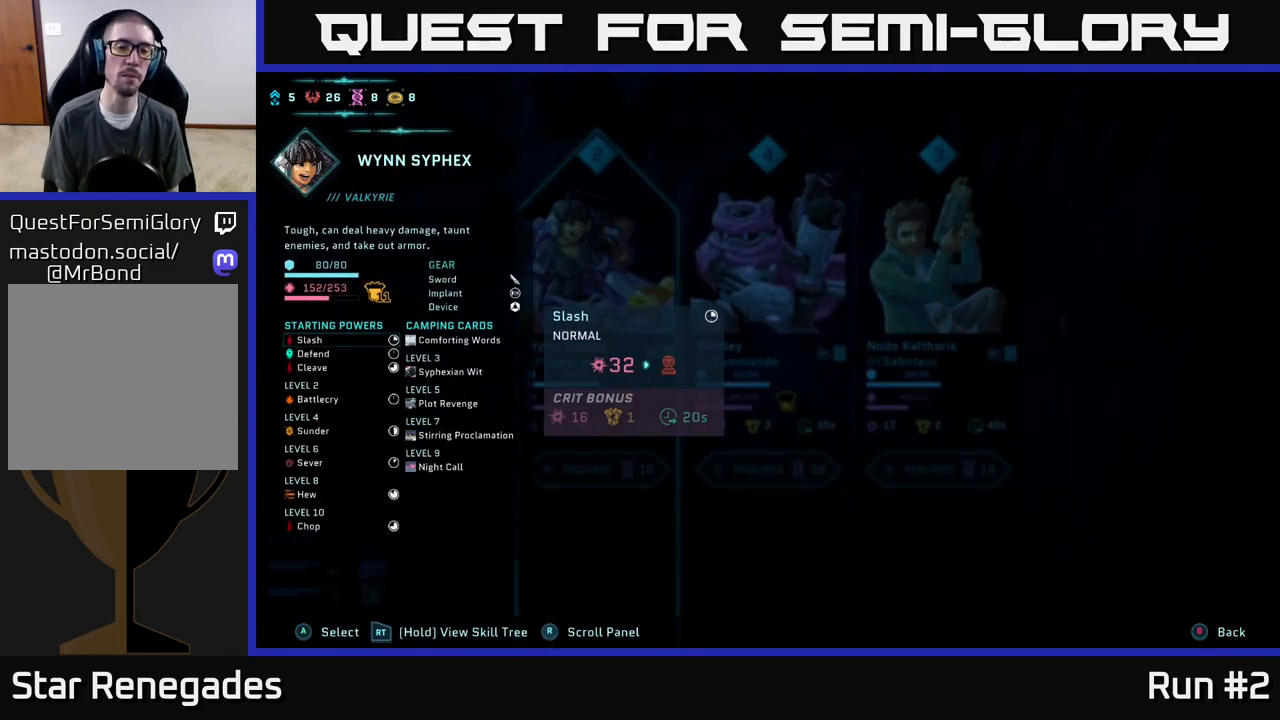
{"buttons": ["R2"], "left_stick": "center", "right_stick": "center", "events": []}
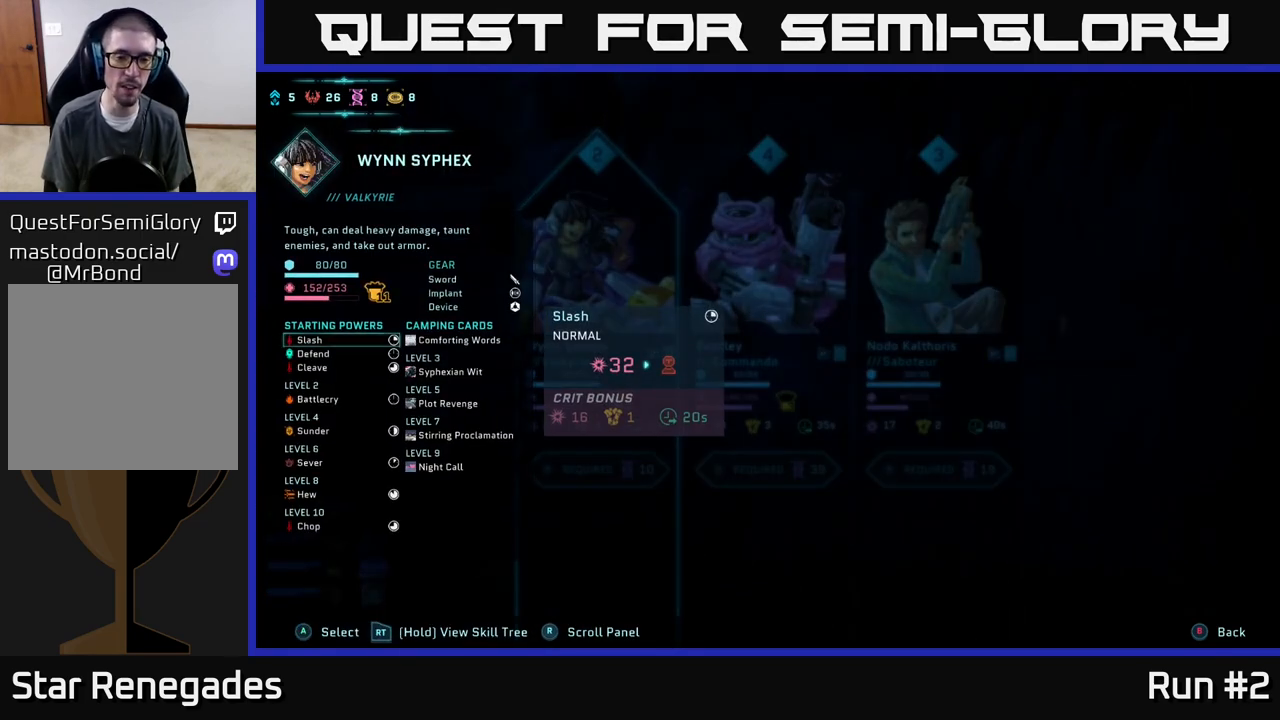
{"buttons": ["R2"], "left_stick": "center", "right_stick": "center", "events": []}
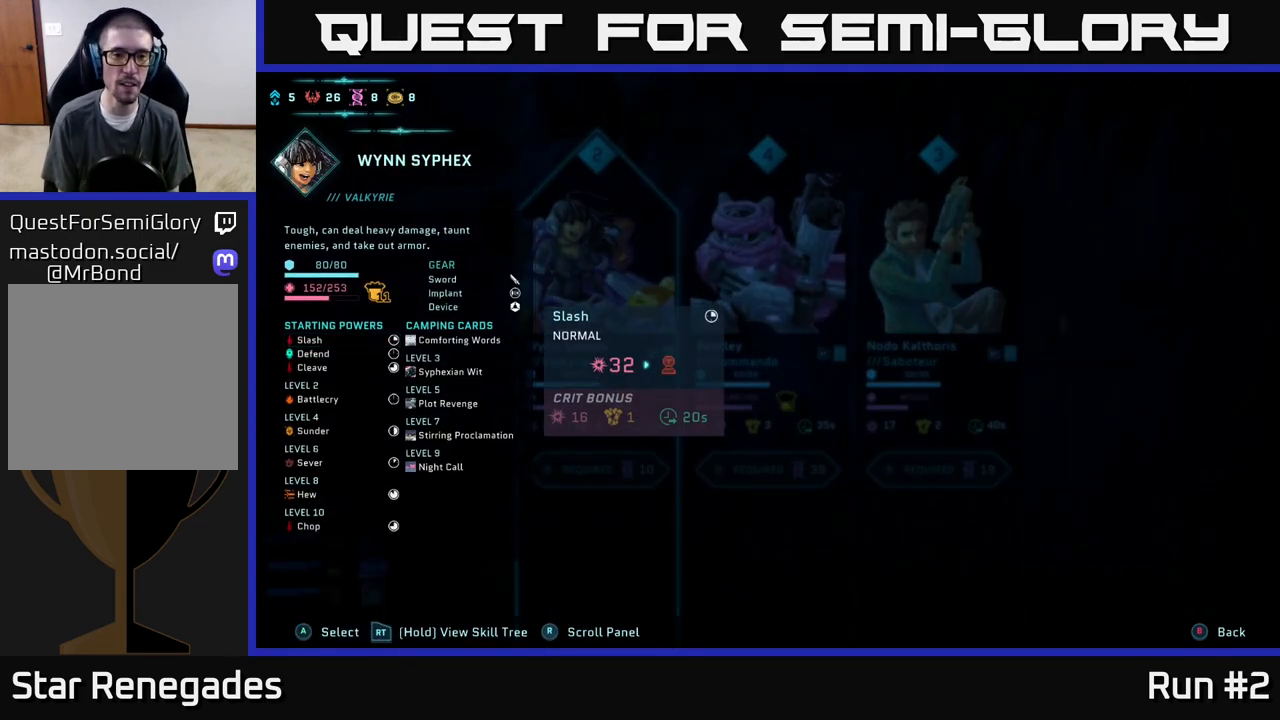
{"buttons": ["R2"], "left_stick": "center", "right_stick": "center", "events": []}
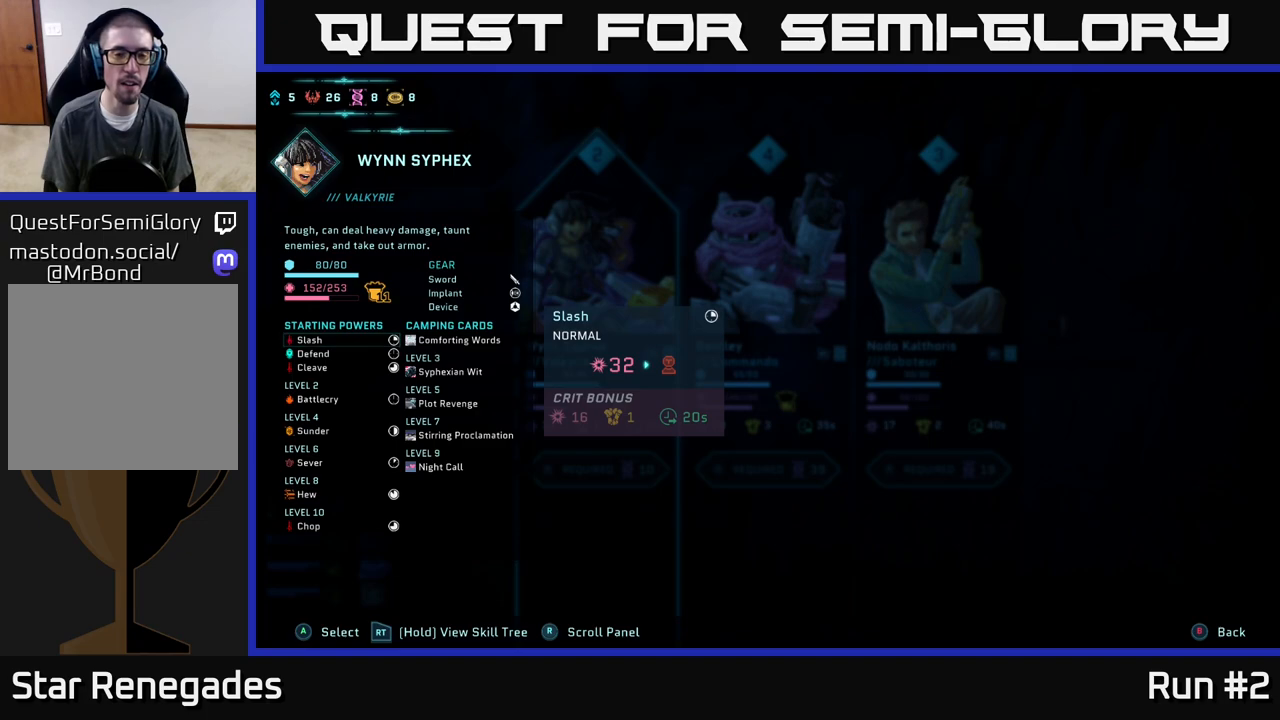
{"buttons": ["R2"], "left_stick": "center", "right_stick": "center", "events": []}
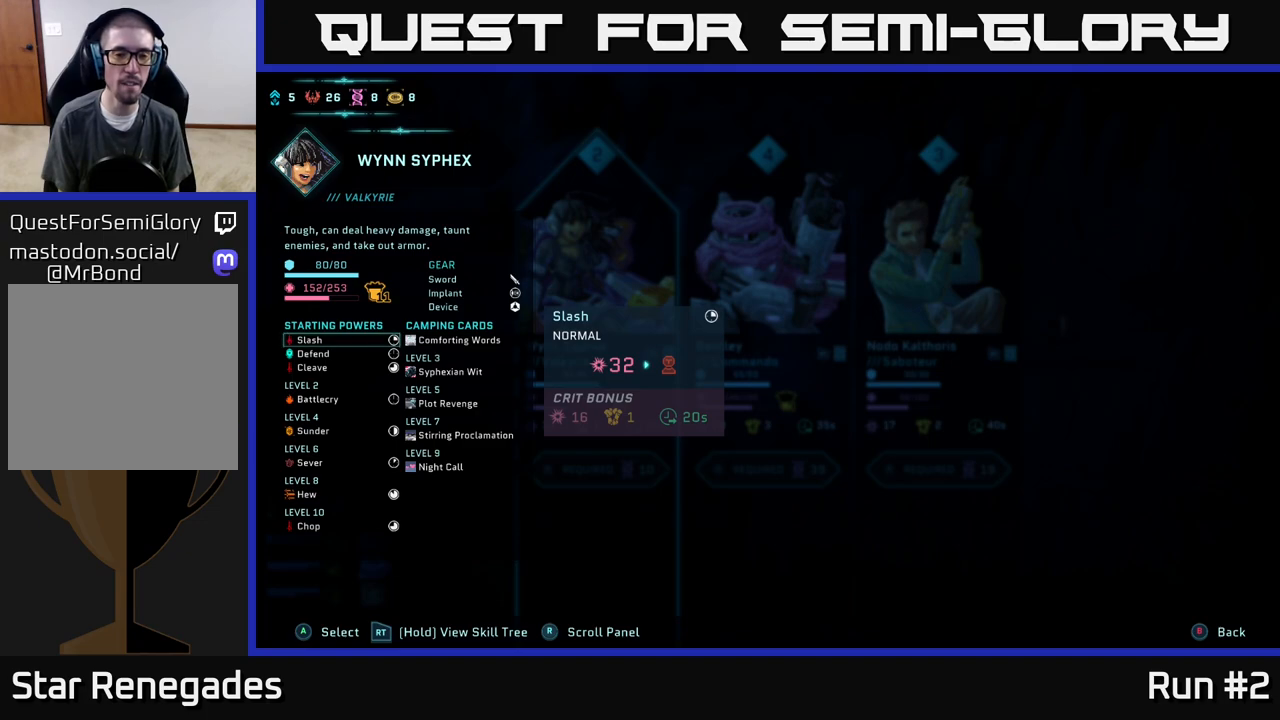
{"buttons": ["R2"], "left_stick": "center", "right_stick": "center", "events": []}